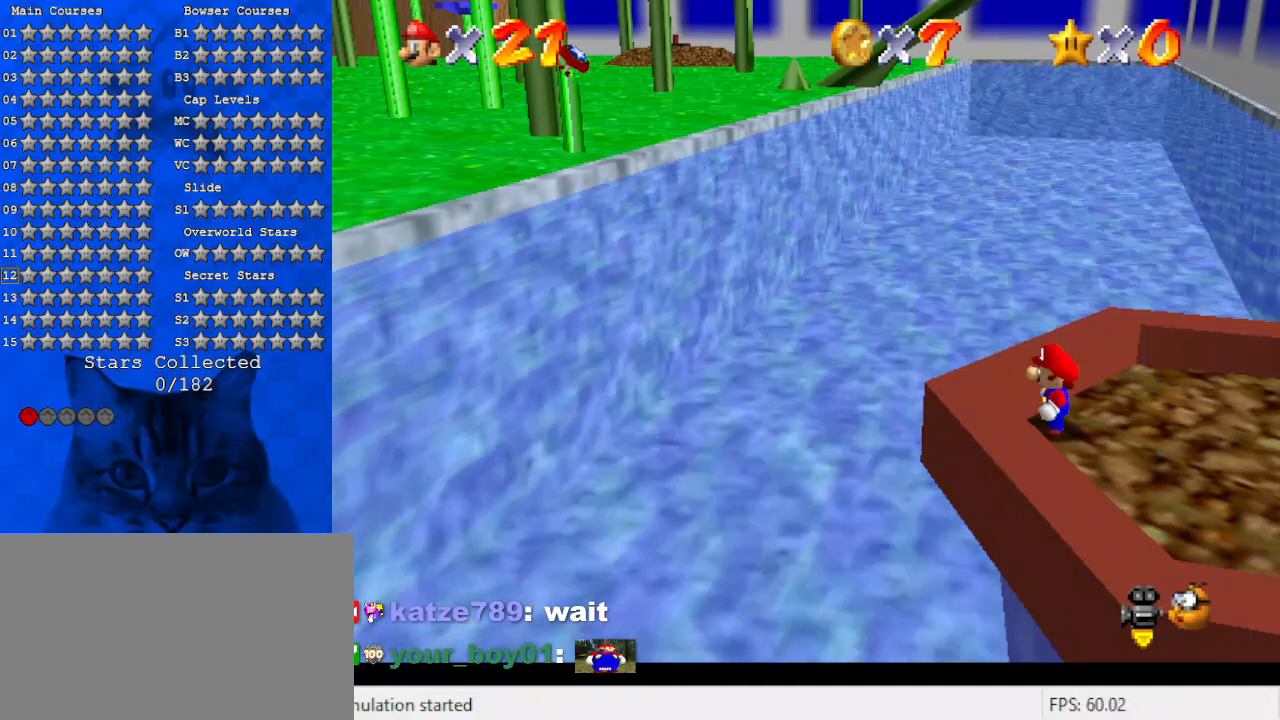
Gameplay with keyboard; each line is a JSON object with the keys held at the frame after it. "events" lists presses ("down") and releases ("up") of "a", "c", "ctrl", "d", "down", "left", "return", "right", "s", "shift", "up", "w", "x" and "y" between this image and that frame as [ms after this image, input, new state], when the widget could be followed in between. No other keys are recorded. Mouse input is not recorded.
{"keys": [], "events": [[67, "right", "down"], [200, "right", "up"]]}
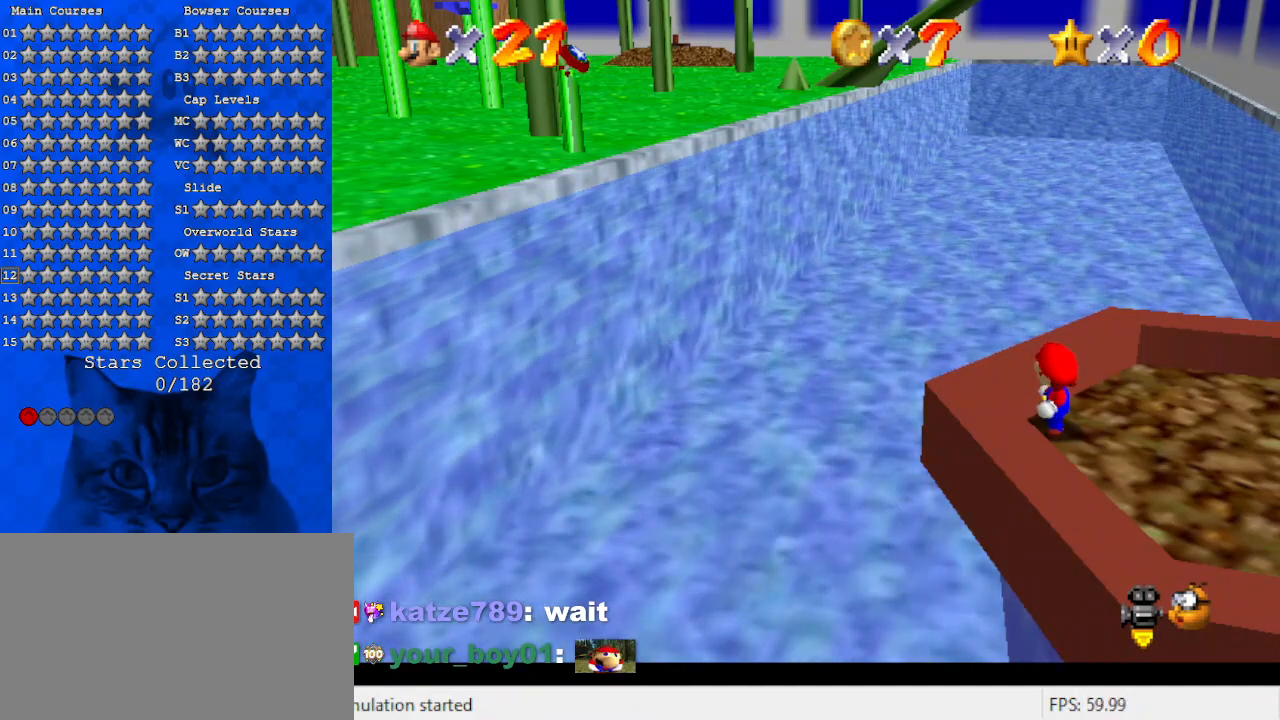
{"keys": [], "events": []}
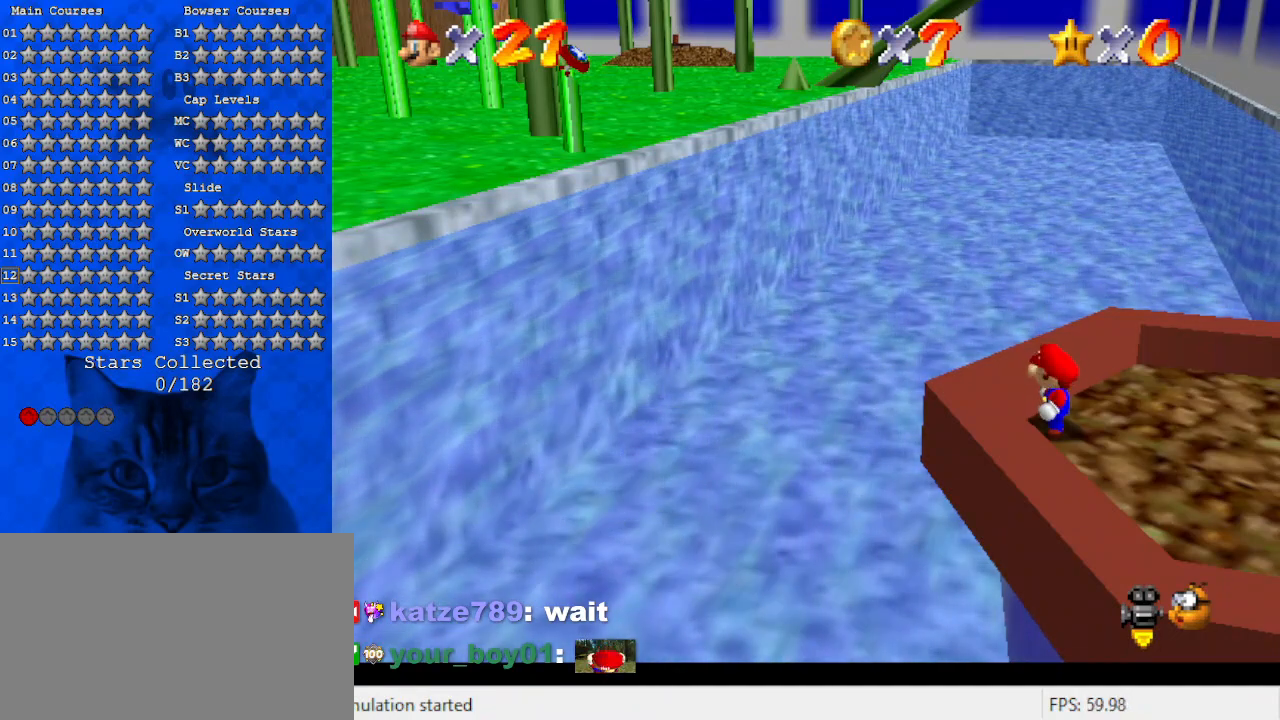
{"keys": [], "events": []}
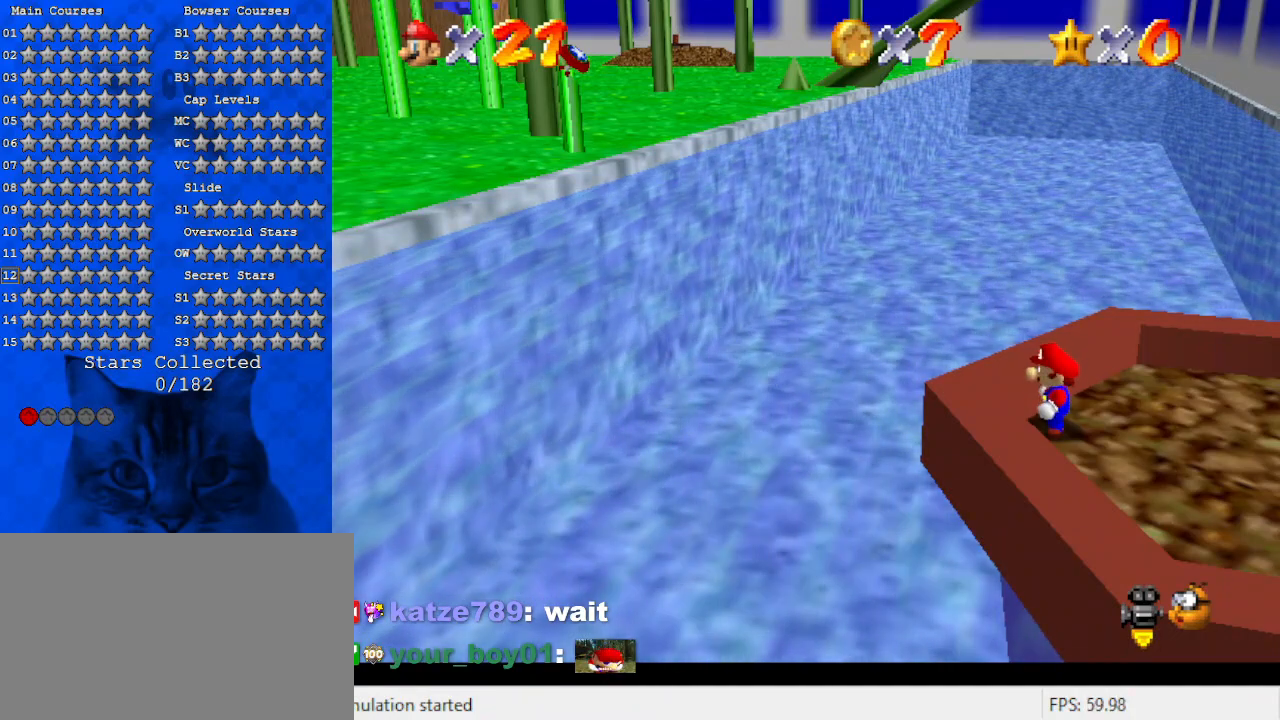
{"keys": [], "events": []}
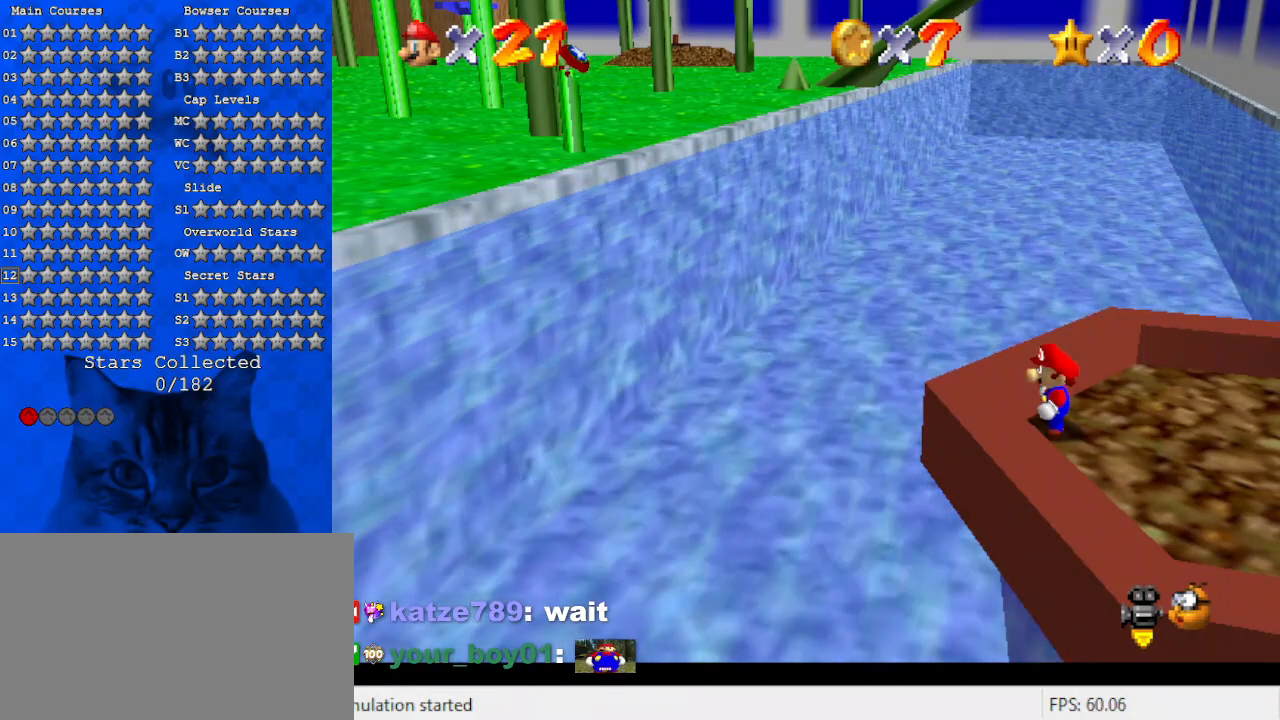
{"keys": [], "events": []}
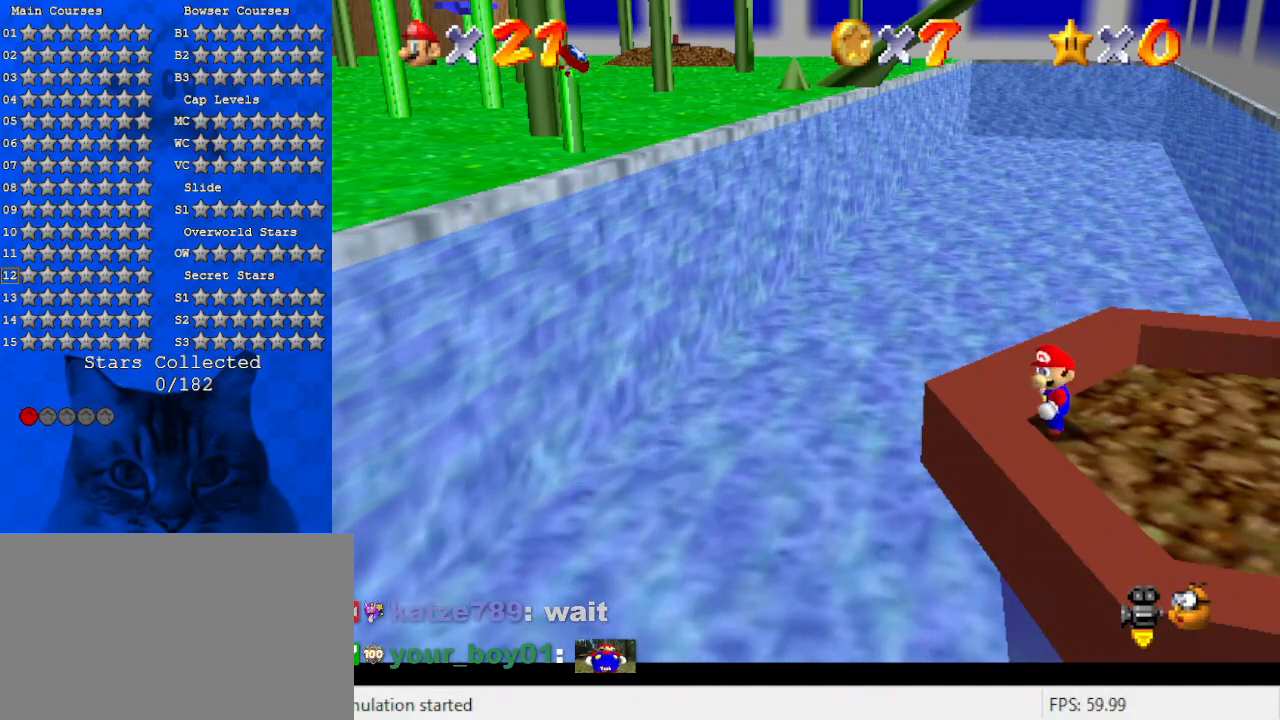
{"keys": [], "events": []}
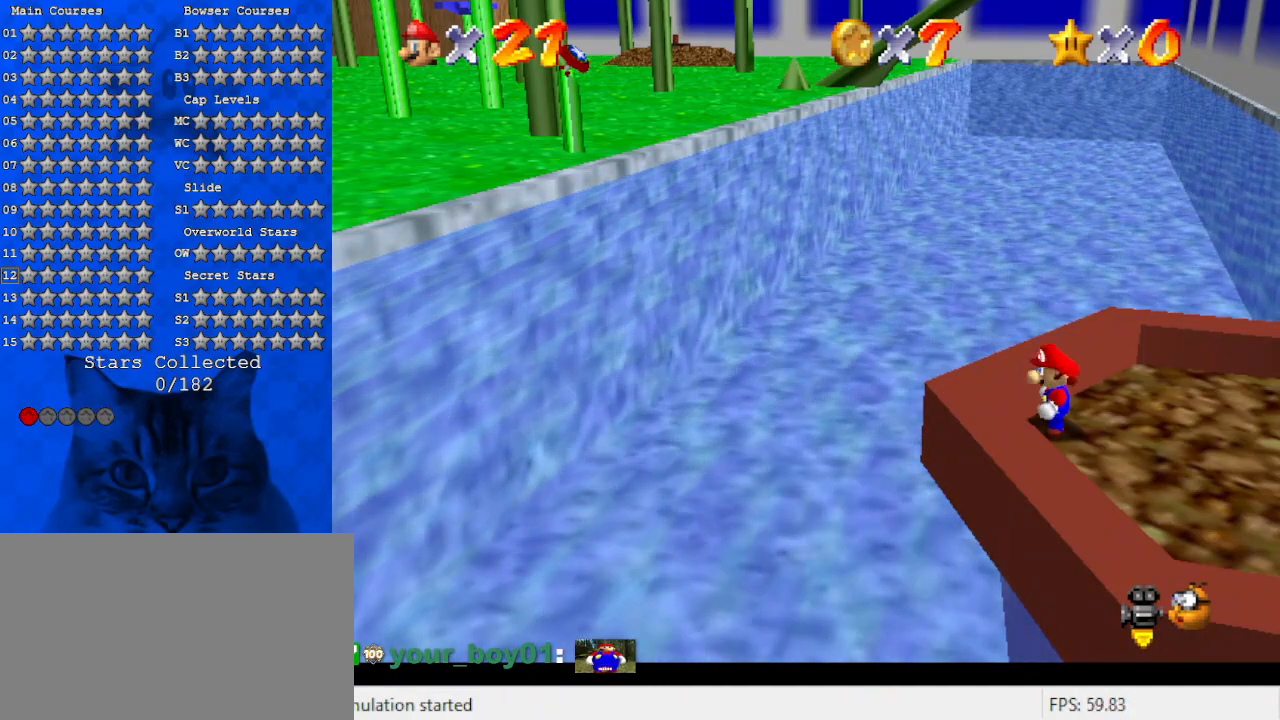
{"keys": [], "events": []}
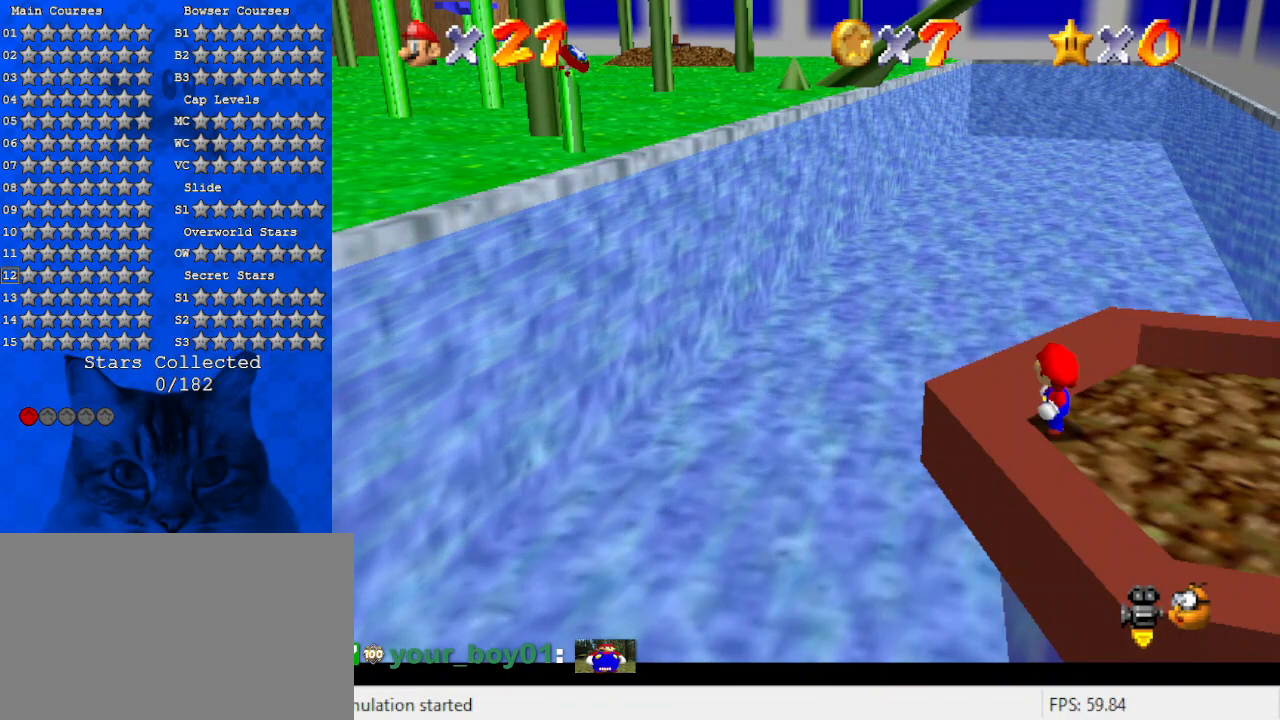
{"keys": [], "events": []}
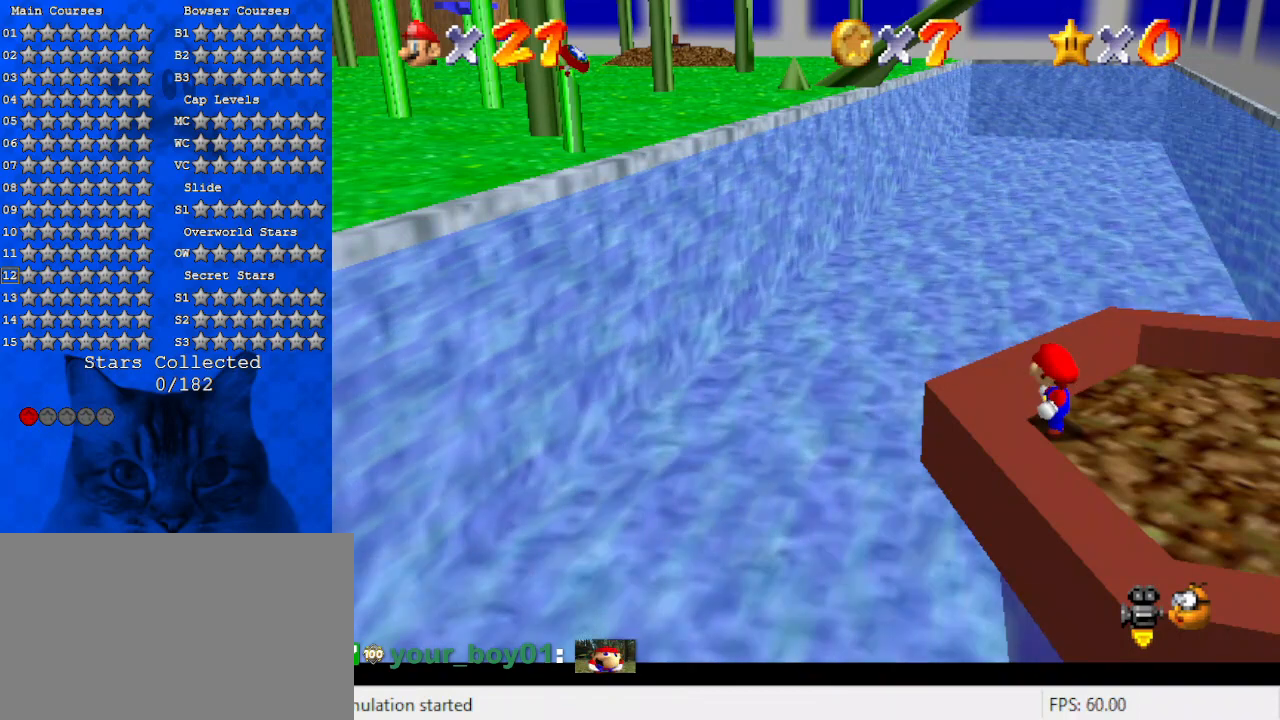
{"keys": [], "events": []}
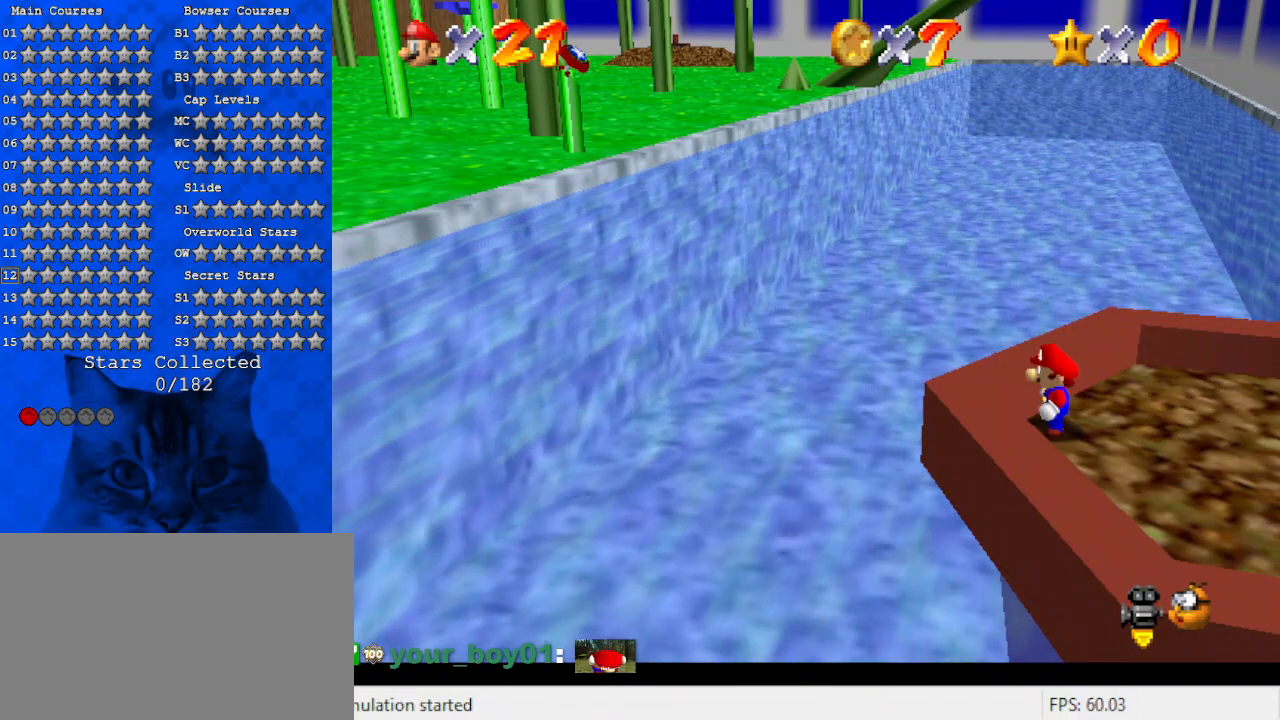
{"keys": ["shift"], "events": [[200, "s", "down"], [300, "s", "up"], [500, "shift", "down"]]}
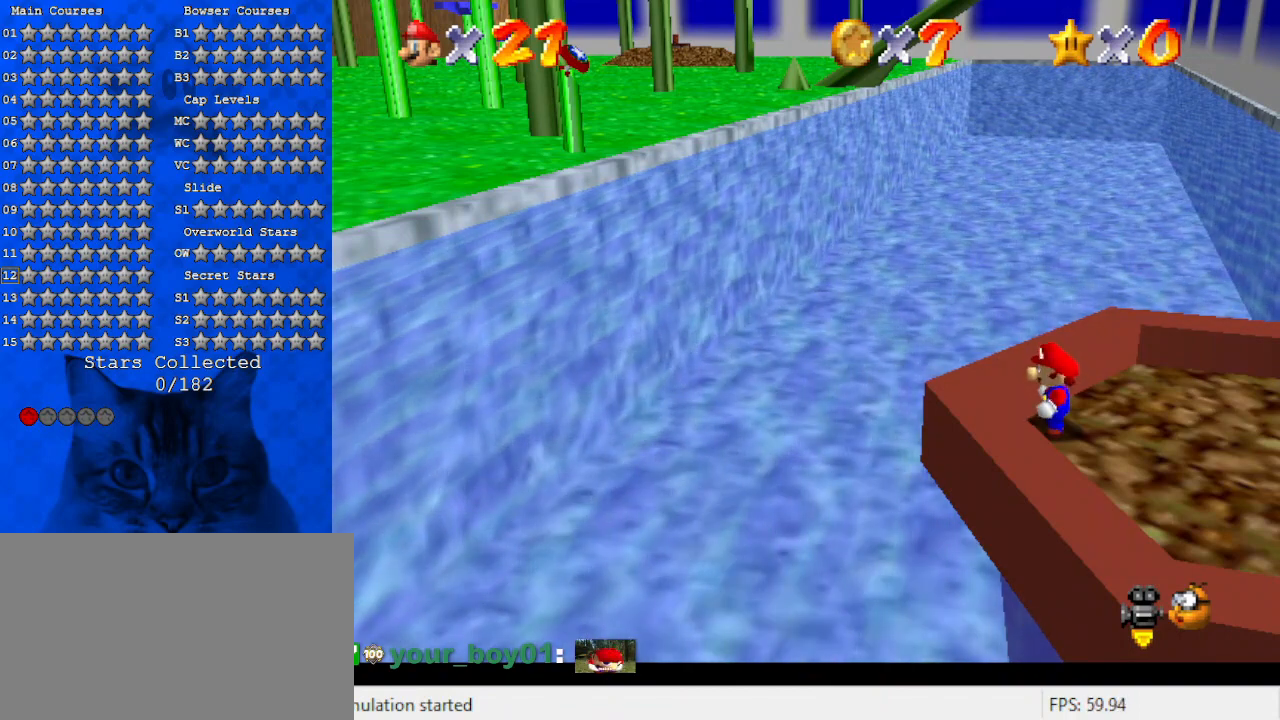
{"keys": ["a"], "events": [[167, "shift", "up"], [233, "a", "down"], [367, "a", "up"], [500, "a", "down"]]}
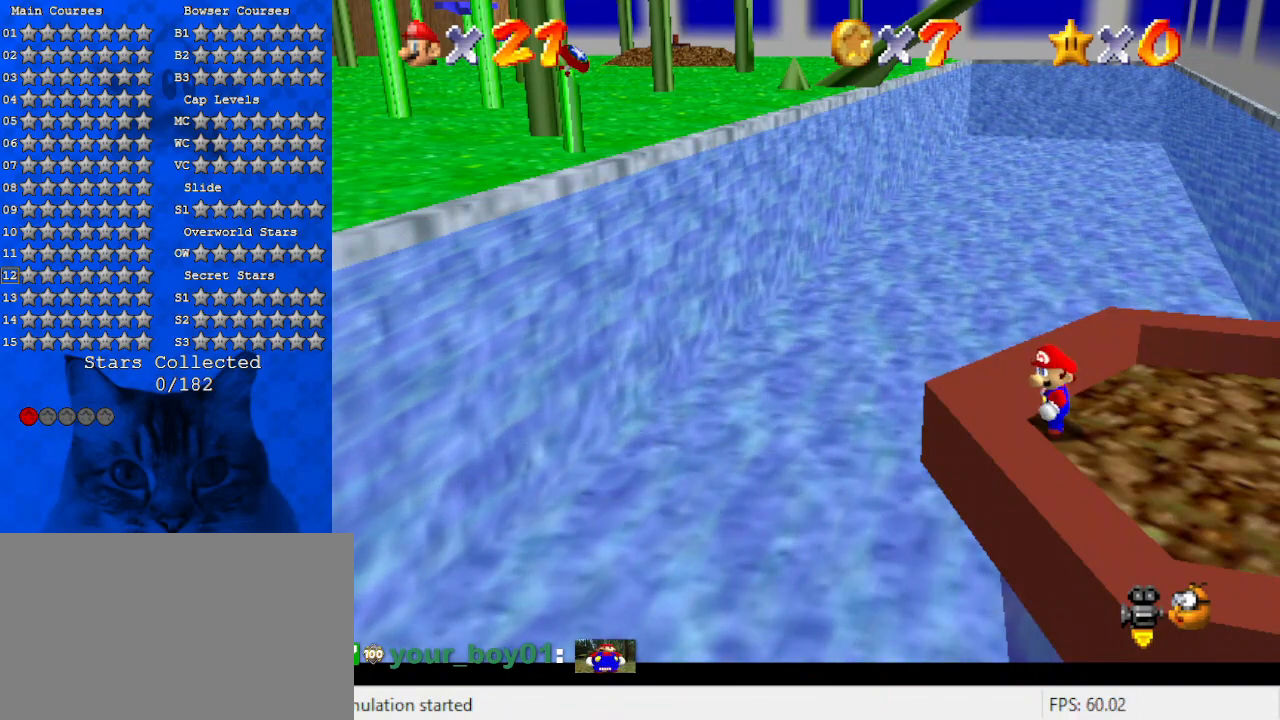
{"keys": [], "events": [[133, "a", "up"]]}
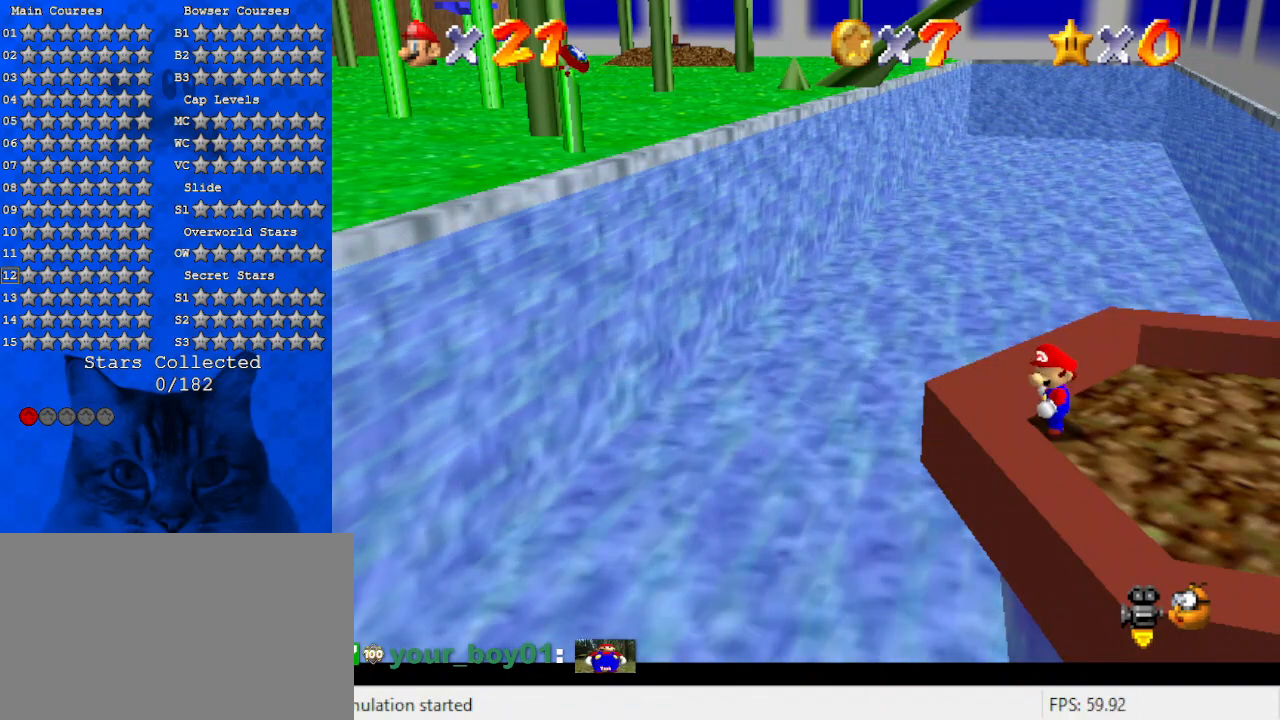
{"keys": ["left"], "events": [[400, "left", "down"]]}
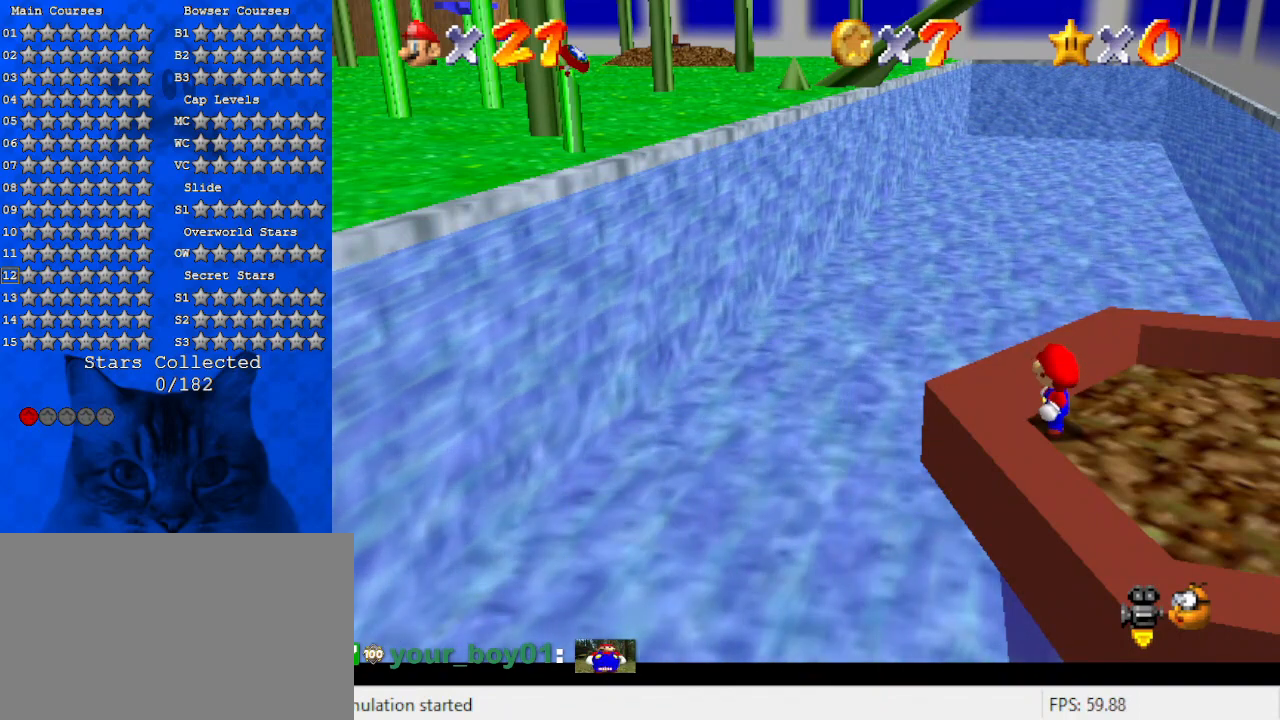
{"keys": ["left"], "events": []}
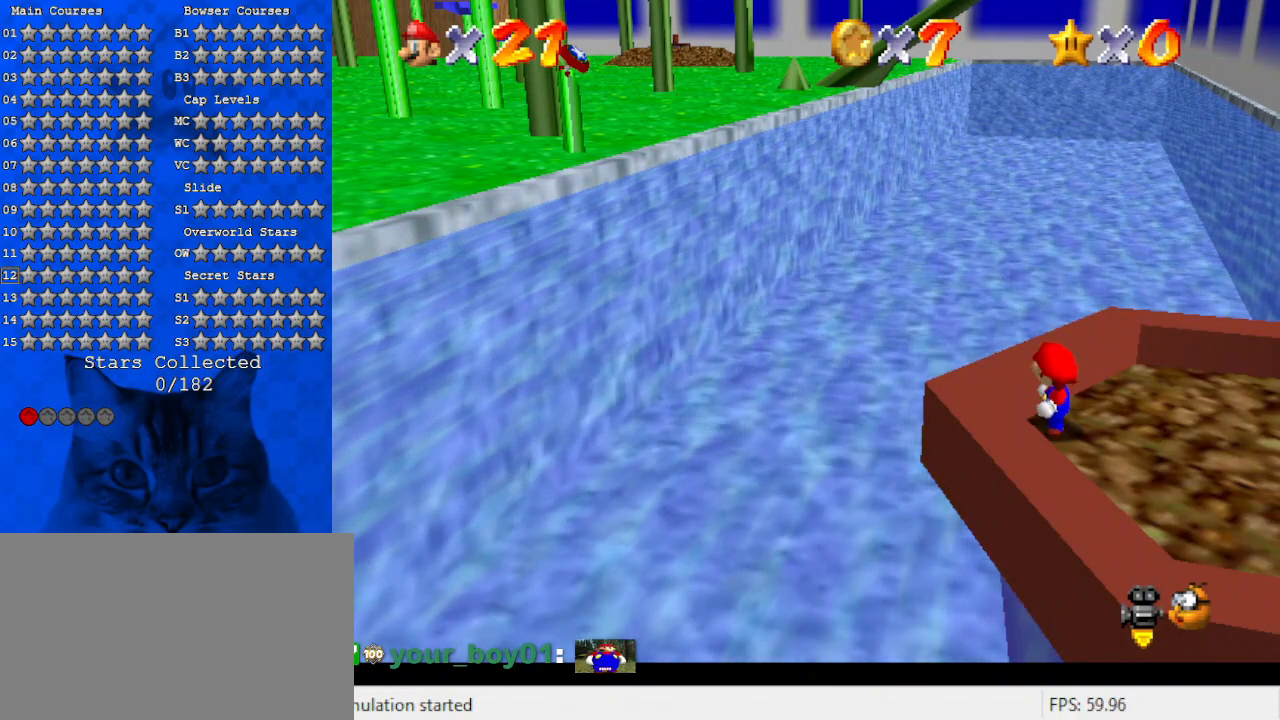
{"keys": [], "events": [[133, "left", "up"], [400, "left", "down"], [500, "left", "up"]]}
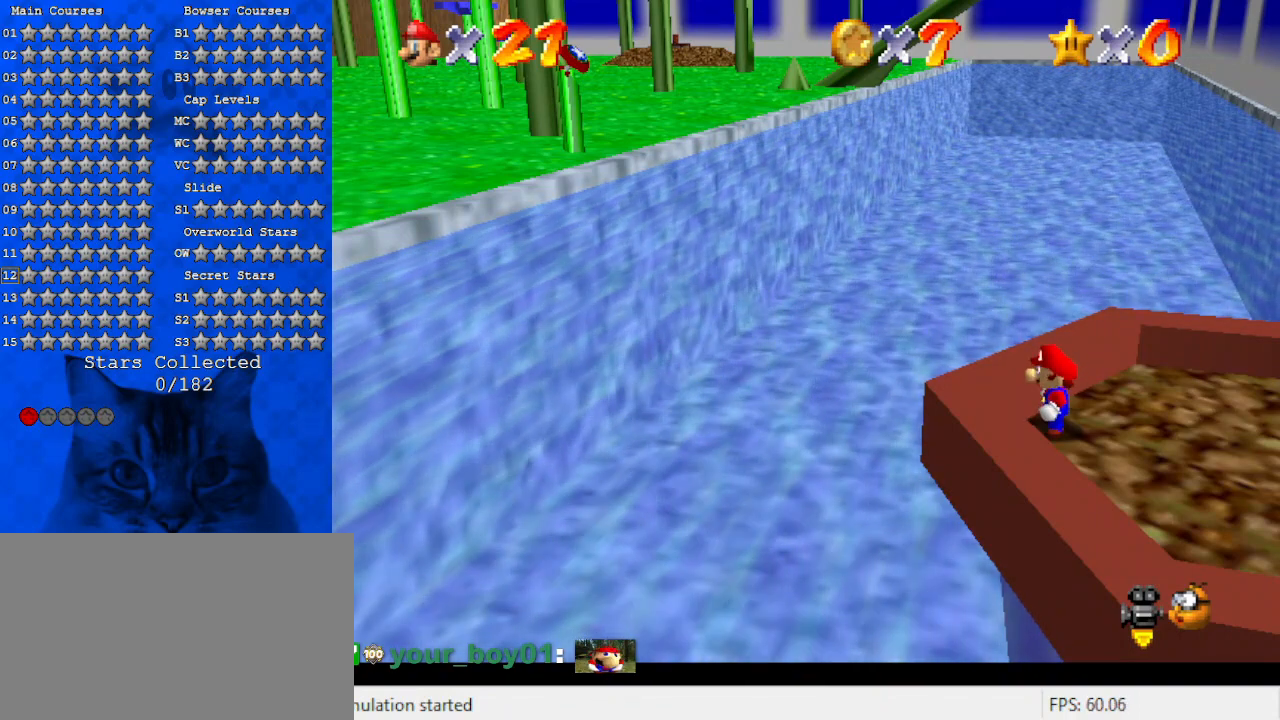
{"keys": [], "events": [[100, "right", "down"], [233, "right", "up"], [333, "right", "down"], [433, "right", "up"]]}
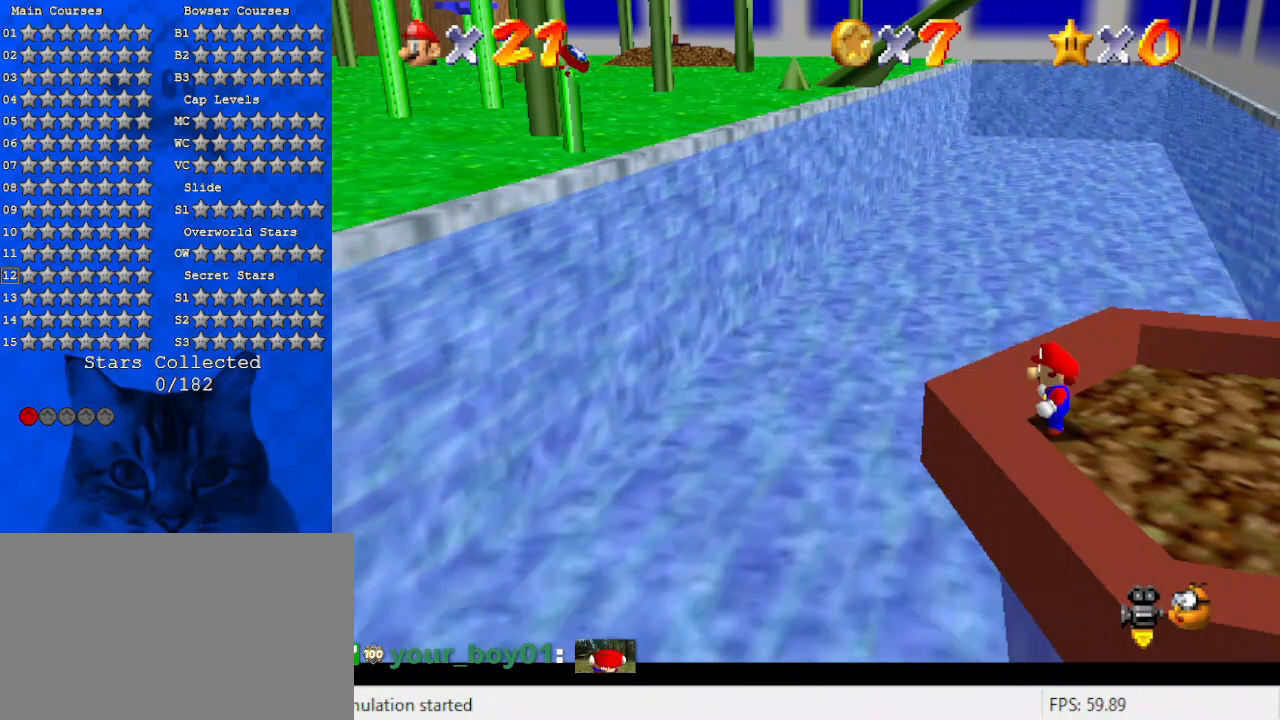
{"keys": [], "events": []}
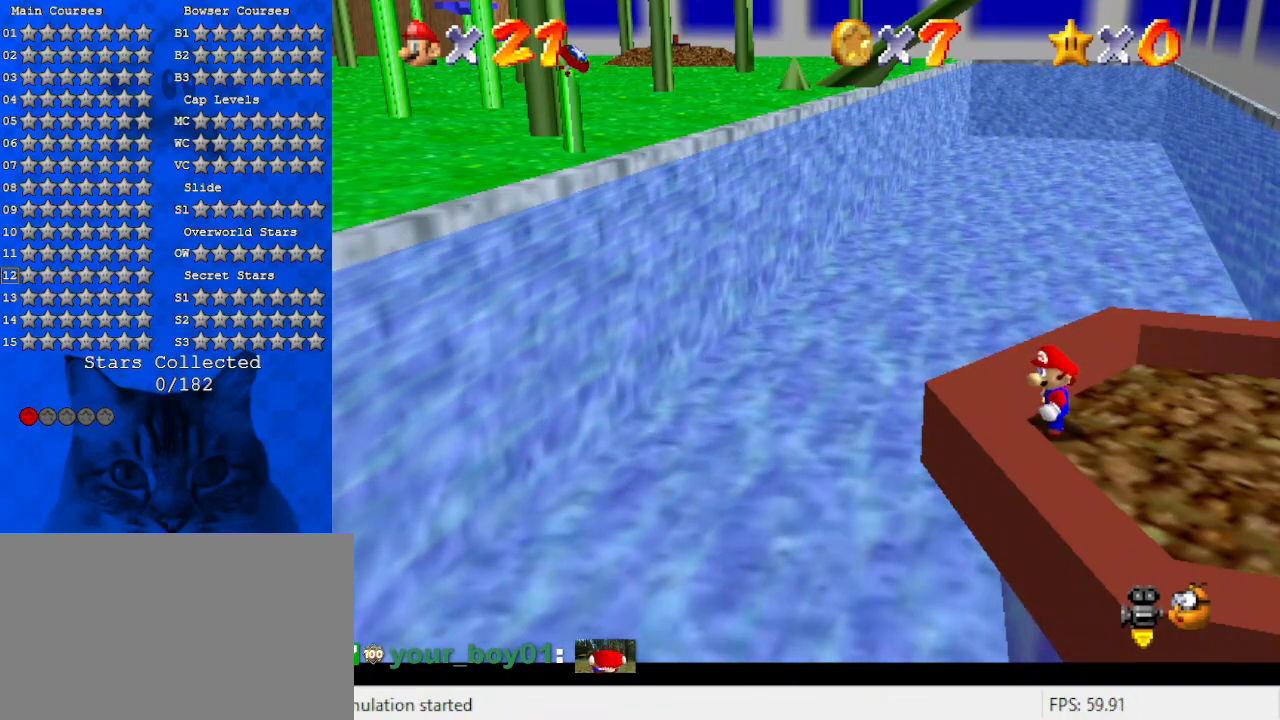
{"keys": ["return"], "events": [[500, "return", "down"]]}
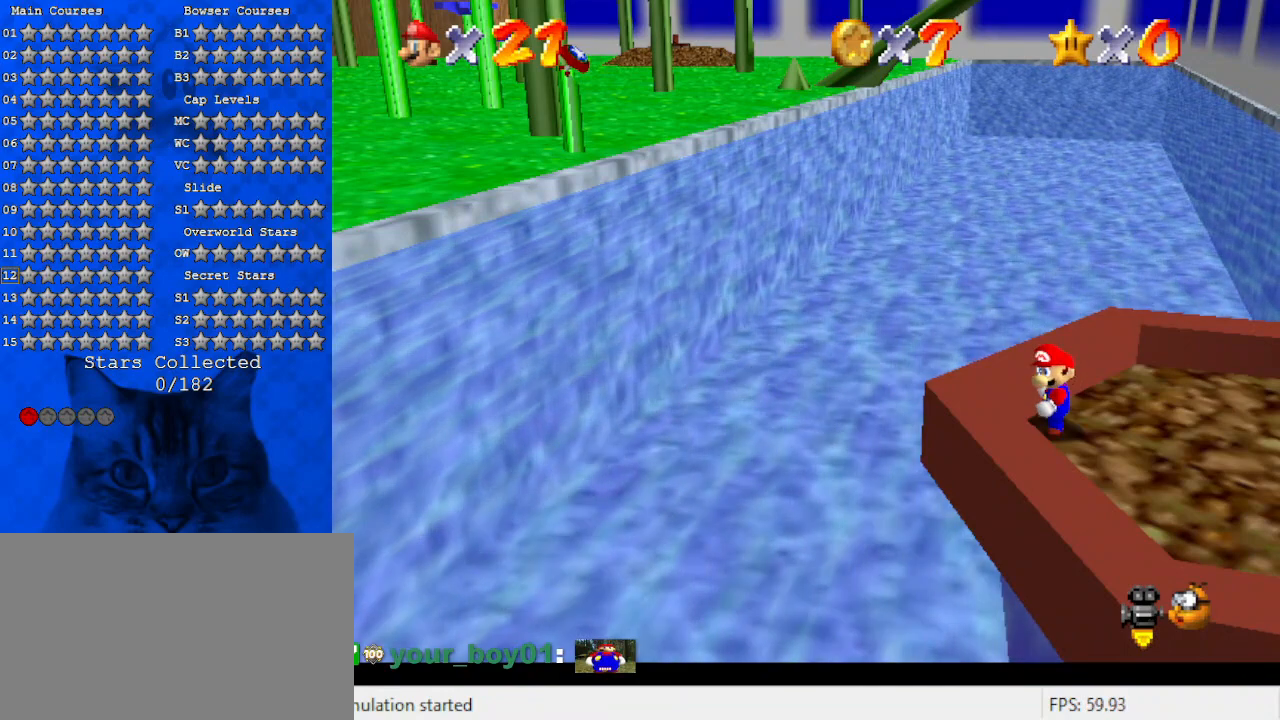
{"keys": [], "events": [[133, "return", "up"], [367, "y", "down"], [467, "y", "up"]]}
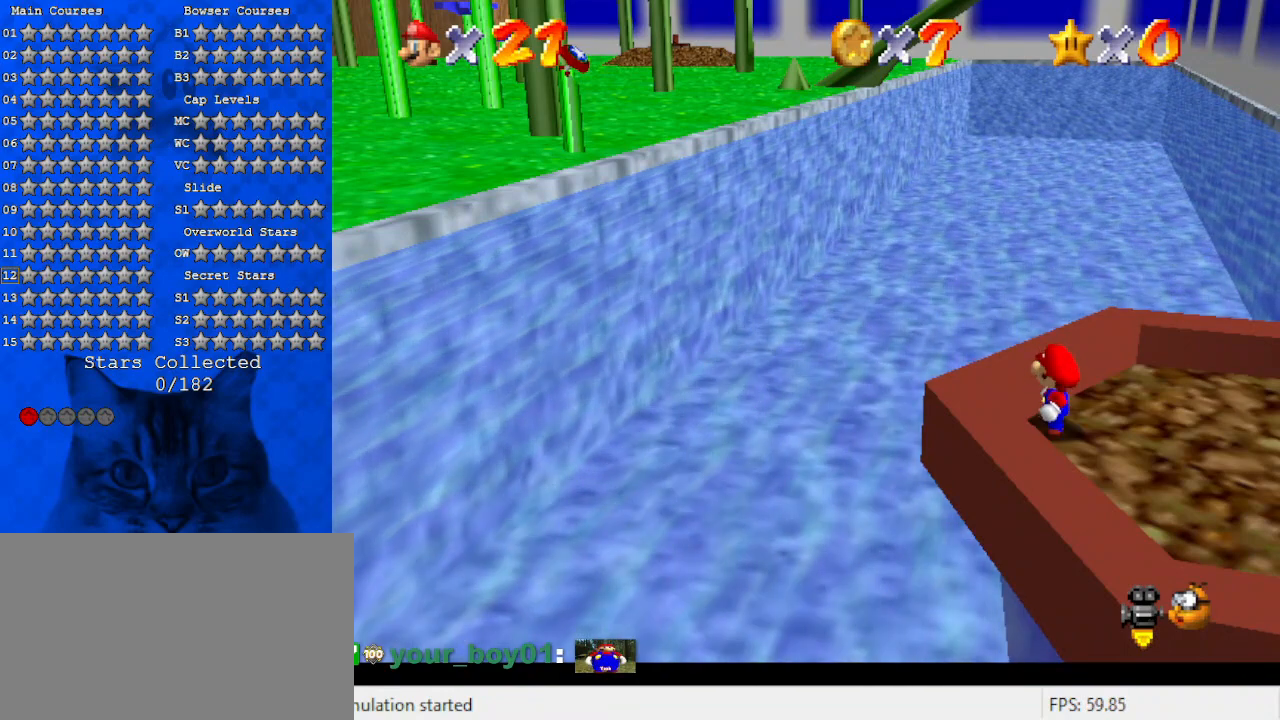
{"keys": [], "events": [[67, "y", "down"], [200, "y", "up"]]}
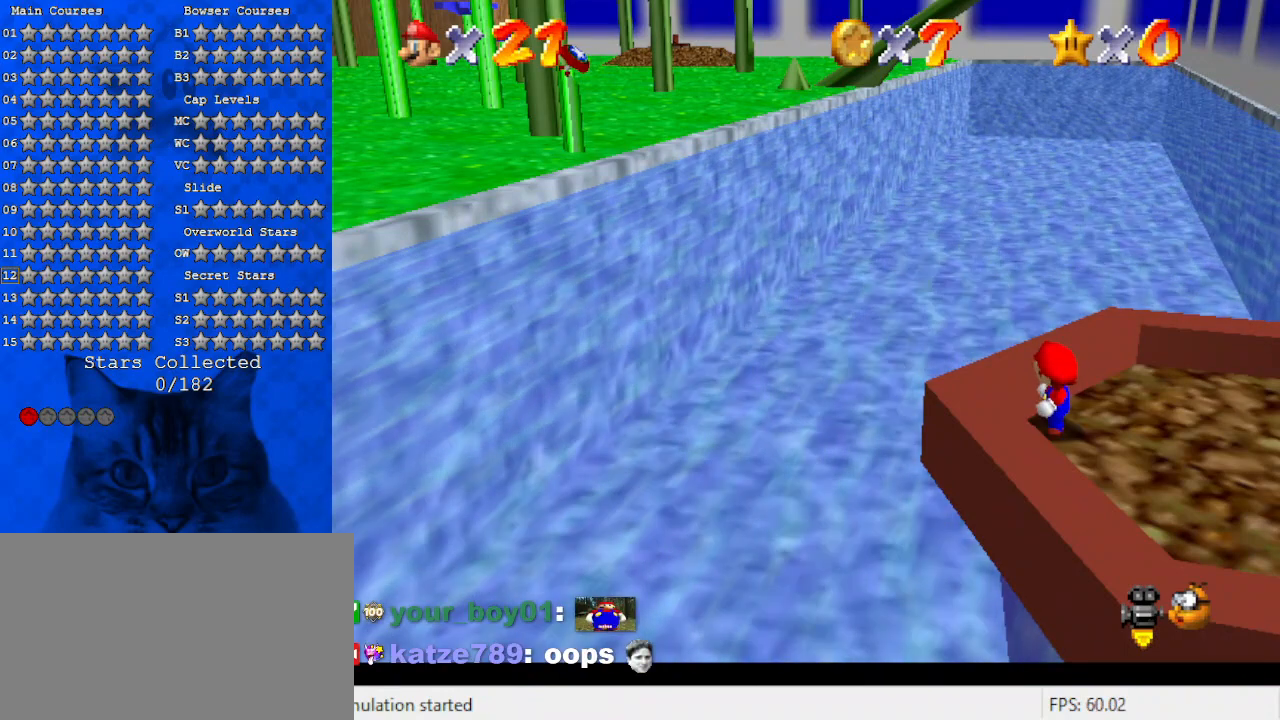
{"keys": ["shift"], "events": [[433, "shift", "down"]]}
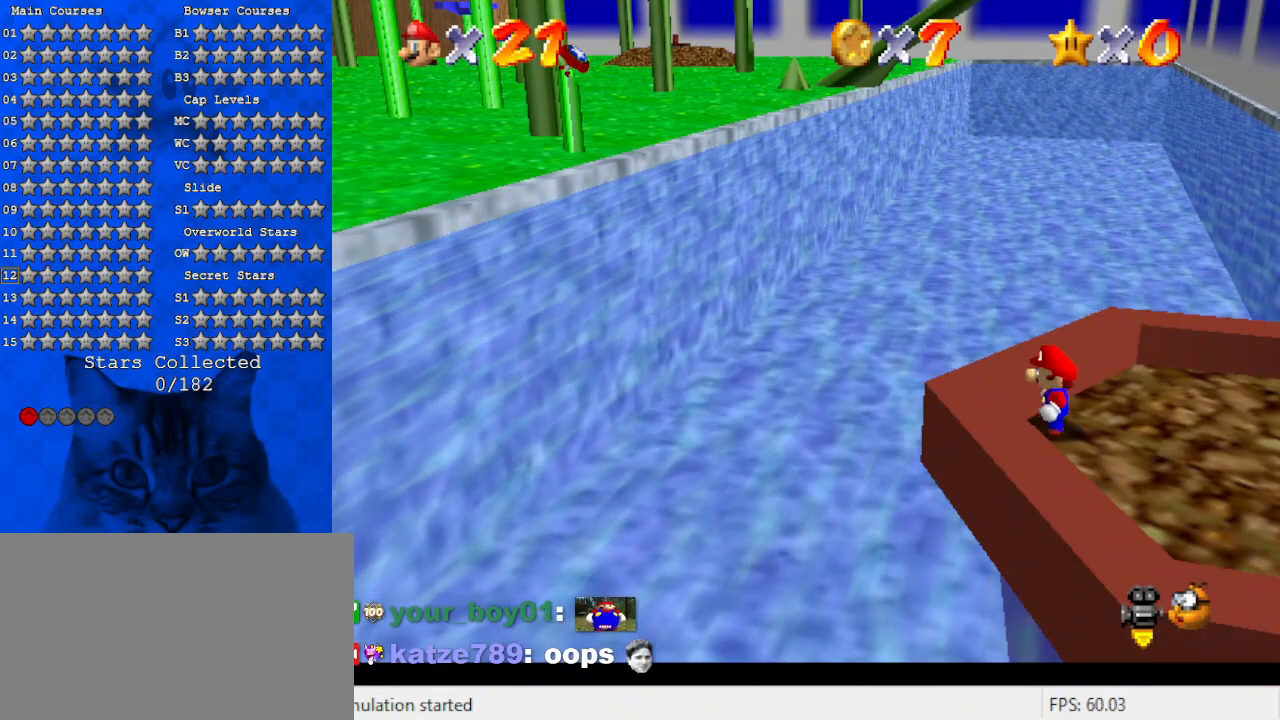
{"keys": ["y"], "events": [[167, "shift", "up"], [500, "y", "down"]]}
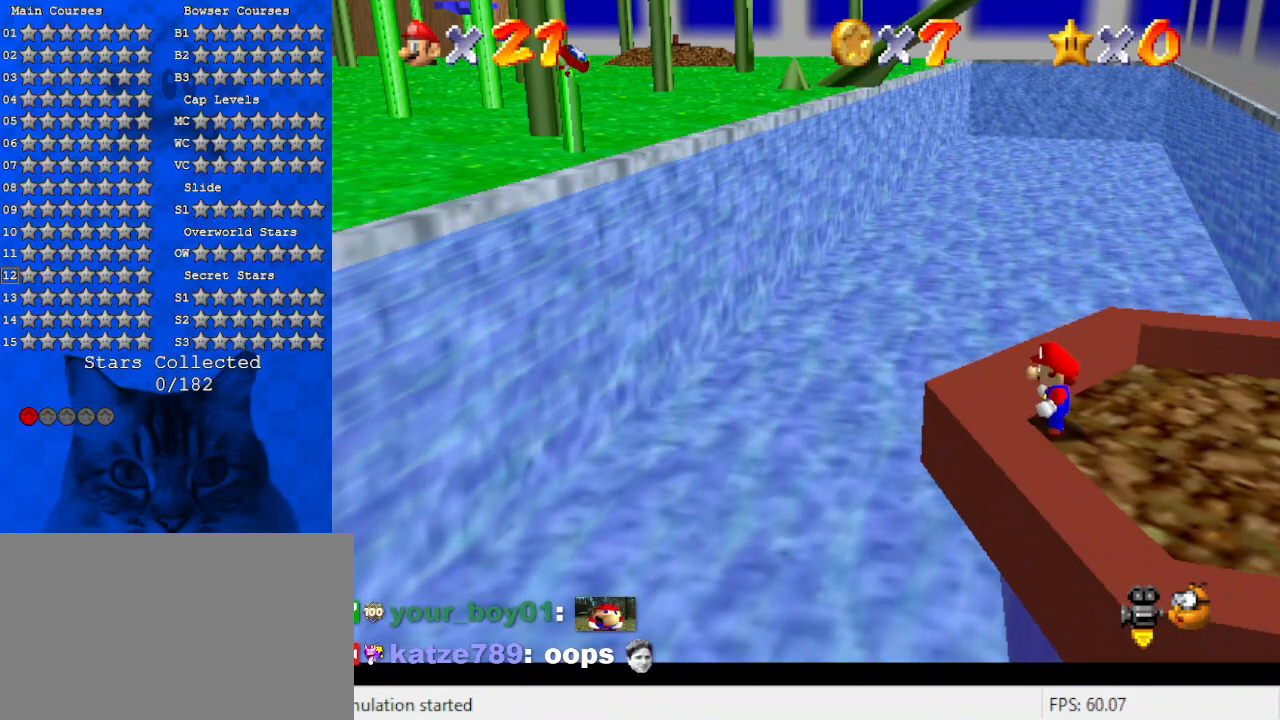
{"keys": [], "events": [[100, "y", "up"], [233, "shift", "down"], [333, "a", "down"], [433, "a", "up"], [433, "shift", "up"]]}
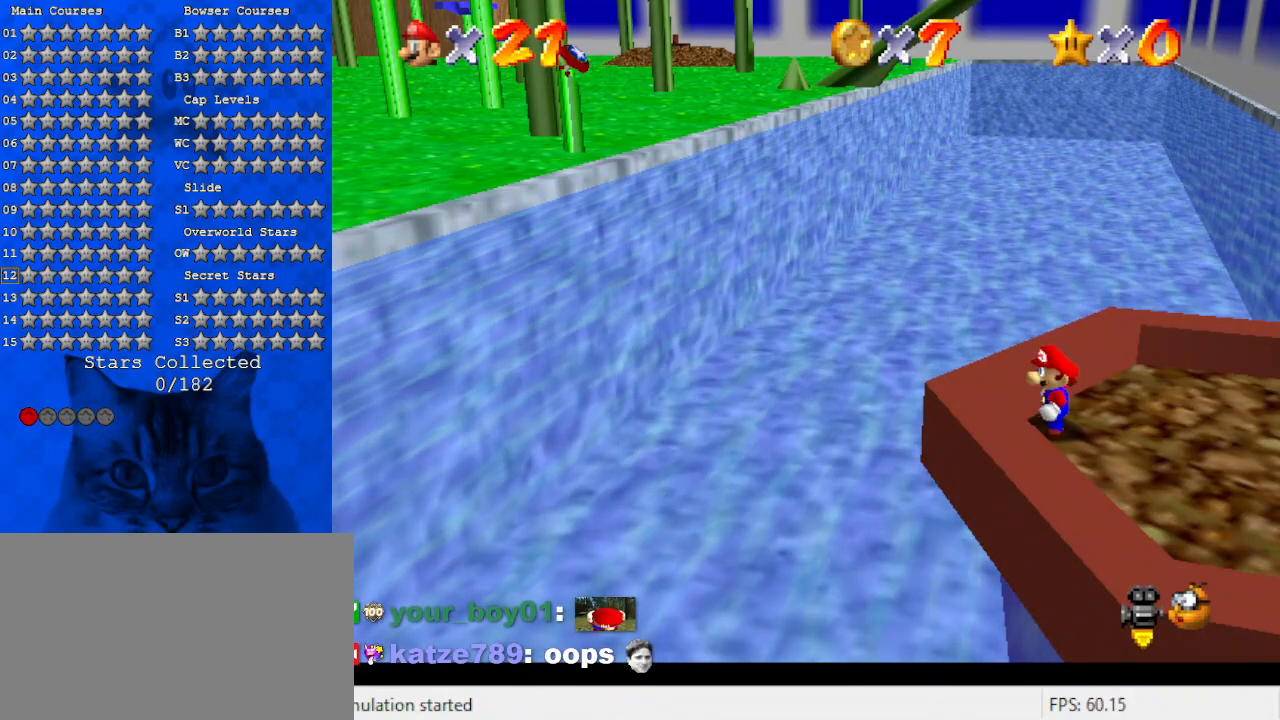
{"keys": [], "events": [[67, "s", "down"], [100, "shift", "down"], [200, "s", "up"], [267, "shift", "up"]]}
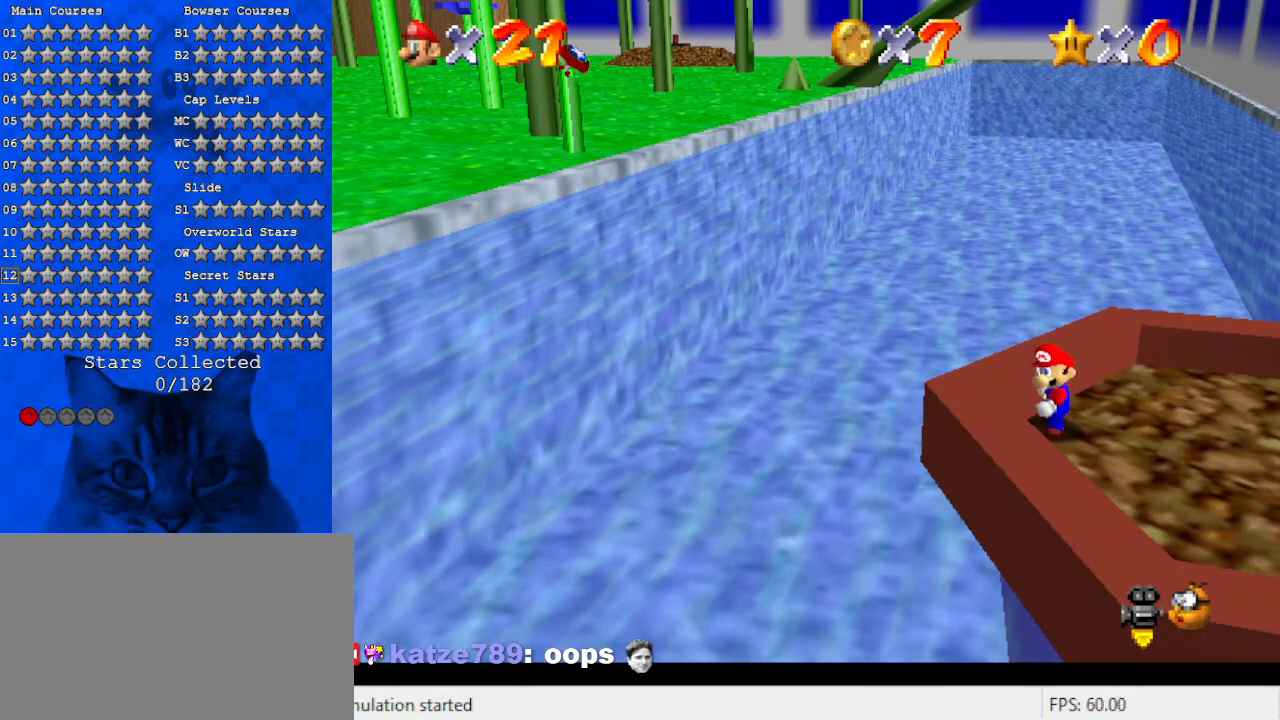
{"keys": ["return"], "events": [[400, "return", "down"]]}
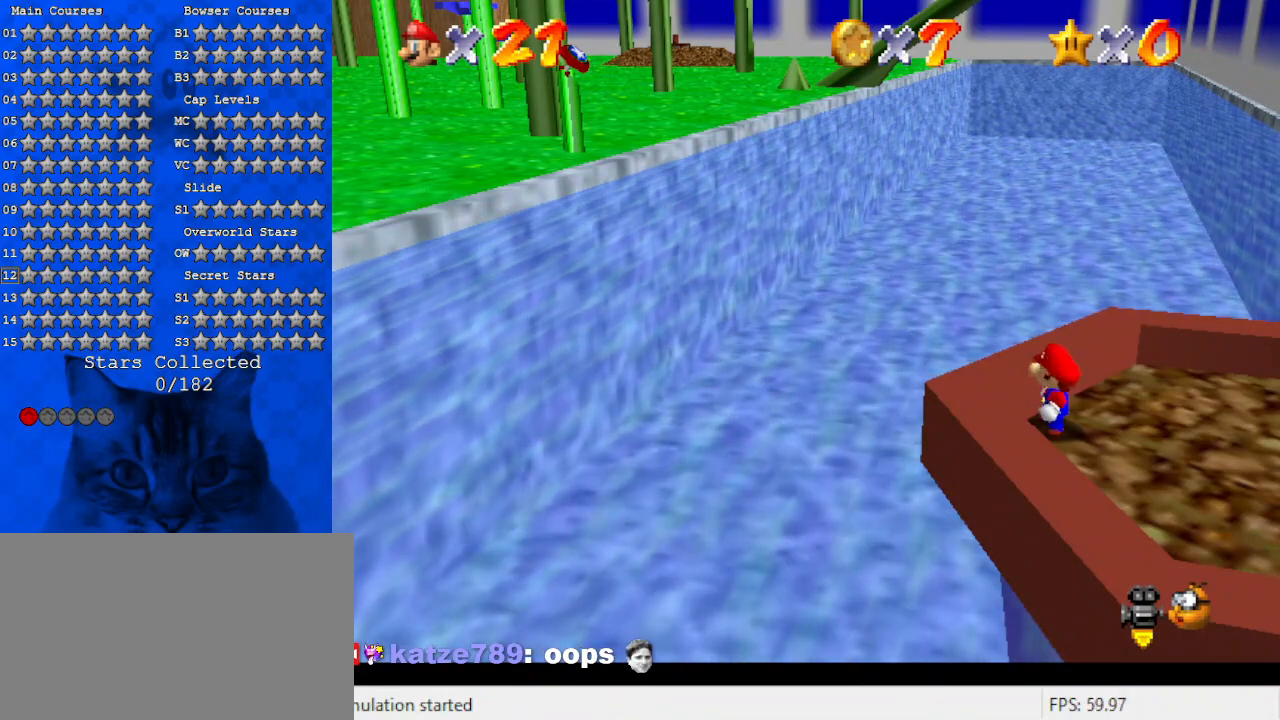
{"keys": [], "events": [[33, "return", "up"]]}
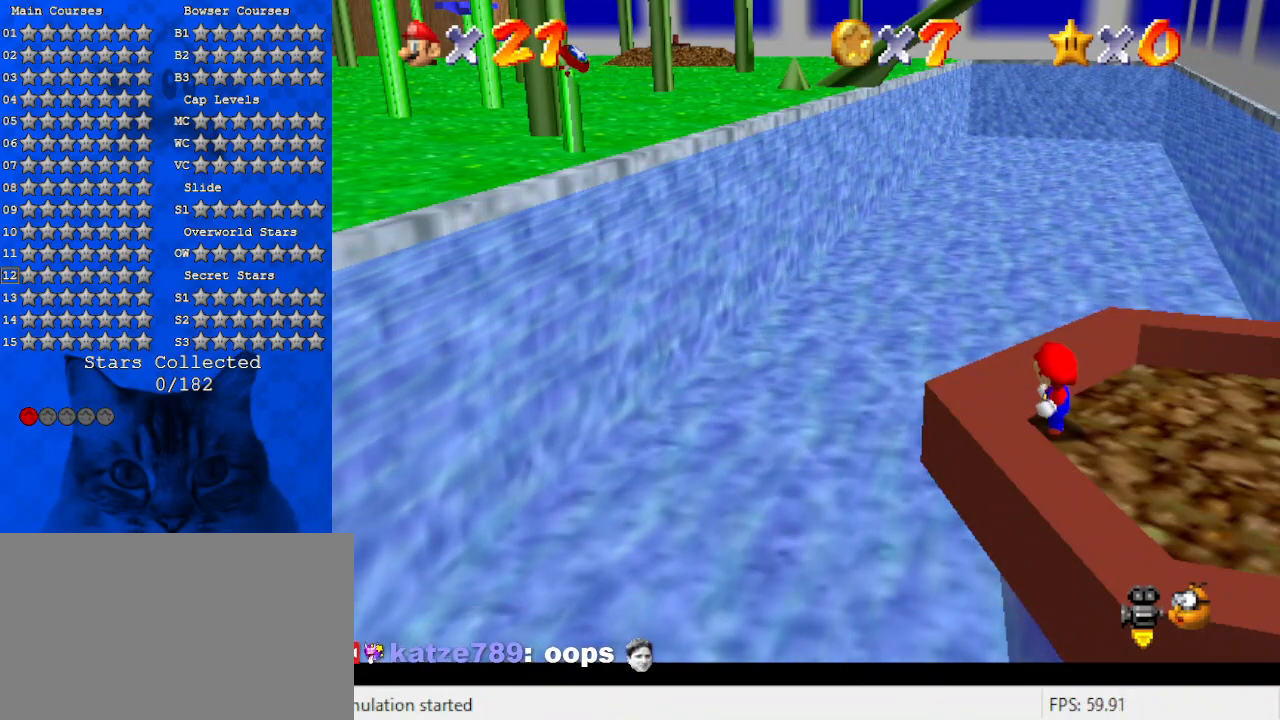
{"keys": [], "events": []}
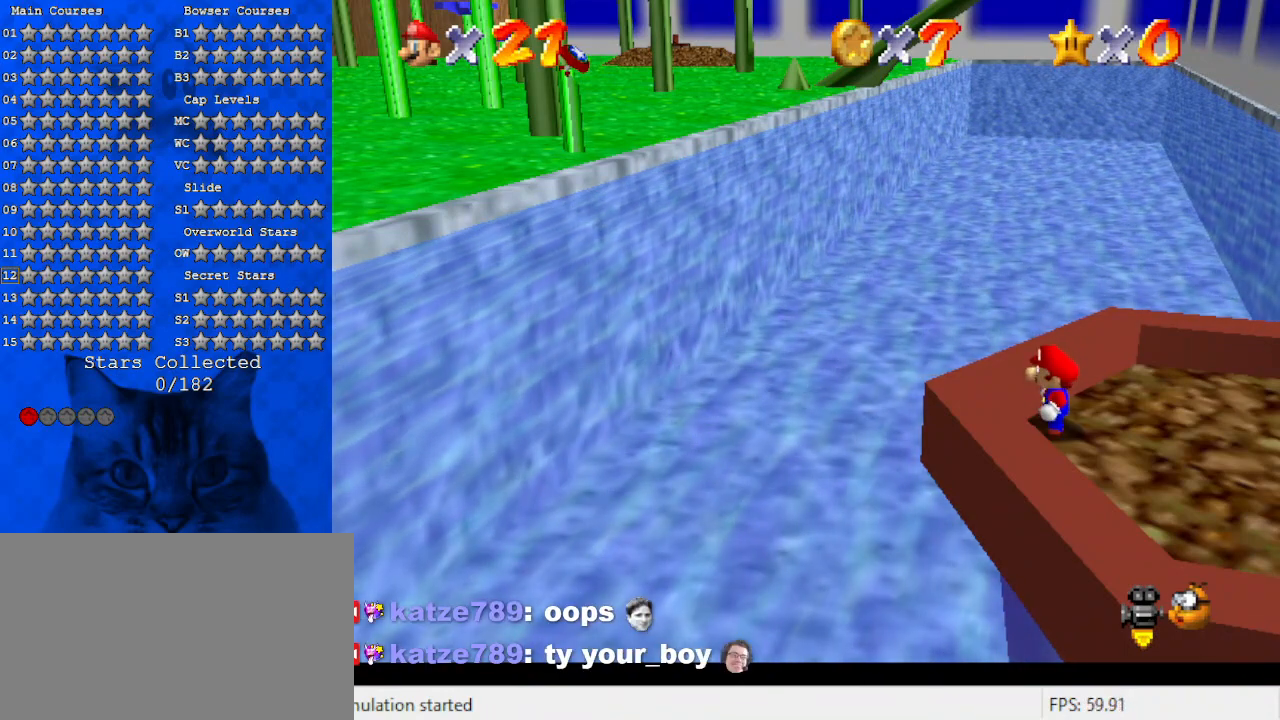
{"keys": [], "events": []}
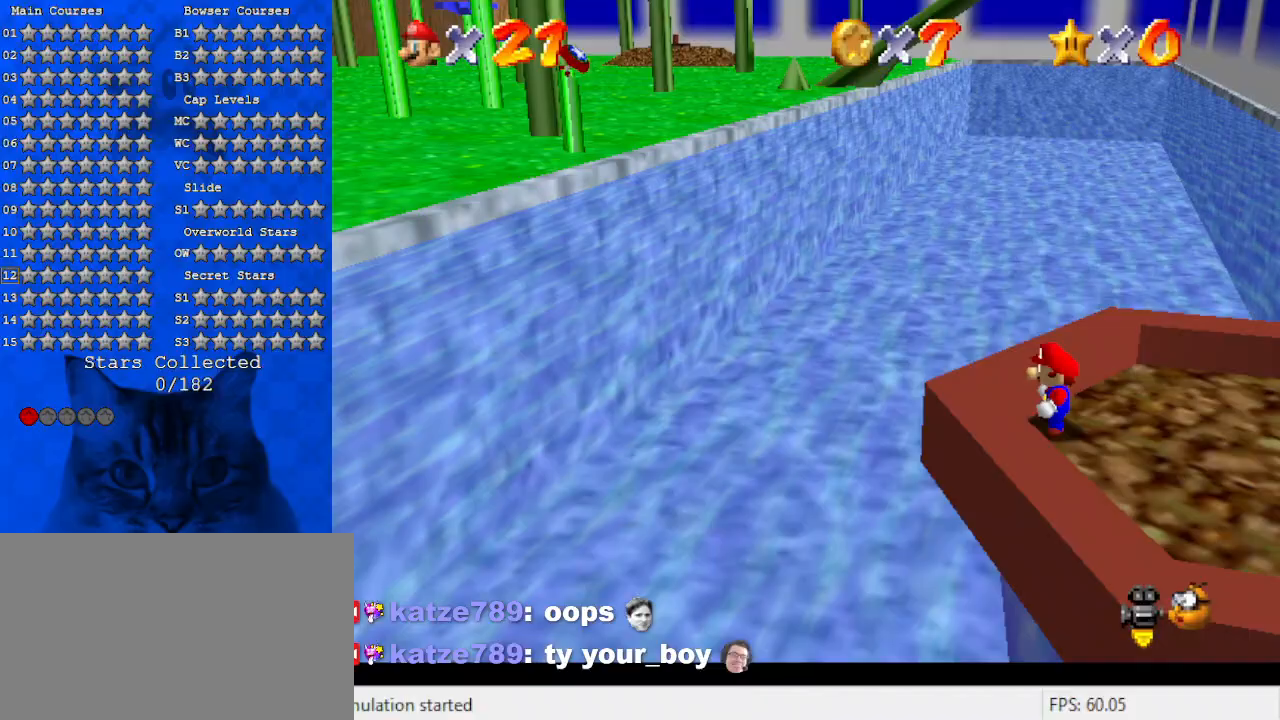
{"keys": ["down", "right"], "events": [[33, "right", "down"], [233, "w", "down"], [400, "down", "down"], [400, "w", "up"]]}
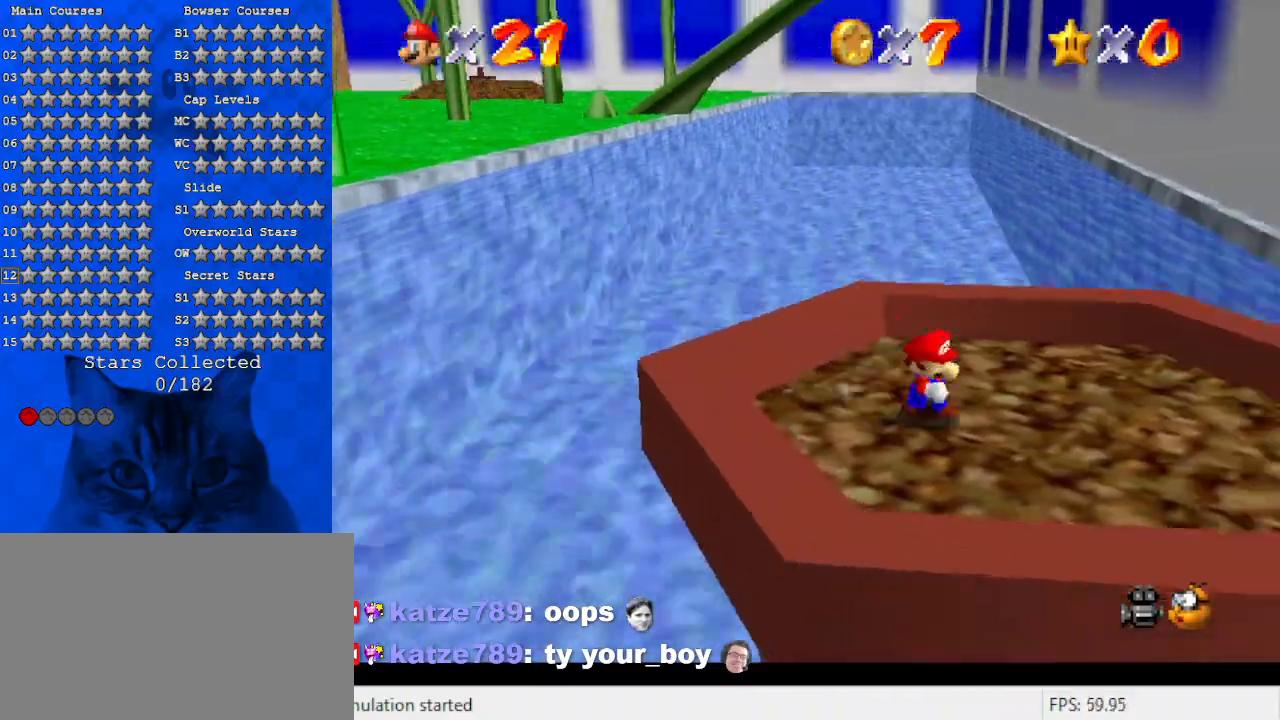
{"keys": ["c", "down", "right", "shift"], "events": [[100, "down", "up"], [100, "left", "down"], [100, "right", "up"], [133, "up", "down"], [200, "left", "up"], [233, "shift", "down"], [333, "up", "up"], [367, "c", "down"], [433, "down", "down"], [433, "right", "down"], [467, "c", "up"], [500, "c", "down"]]}
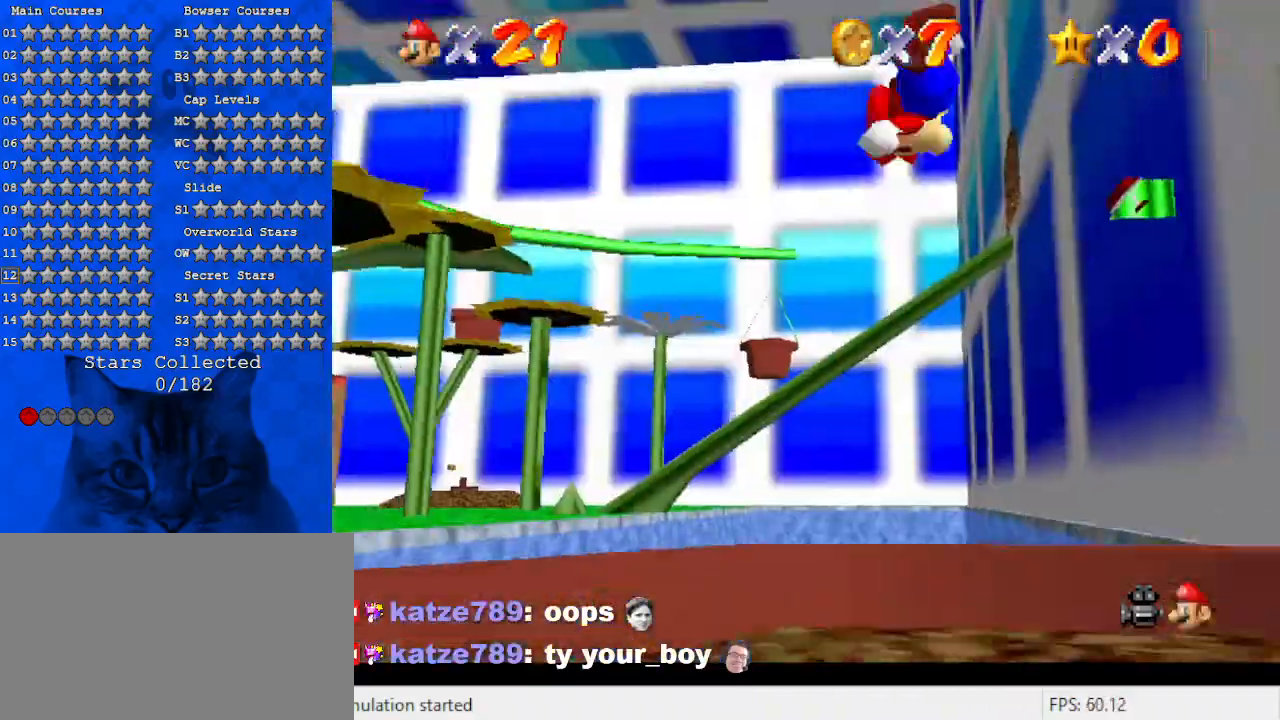
{"keys": ["shift"], "events": [[67, "right", "up"], [167, "c", "up"], [167, "down", "up"], [167, "shift", "up"], [300, "y", "down"], [400, "shift", "down"], [433, "y", "up"]]}